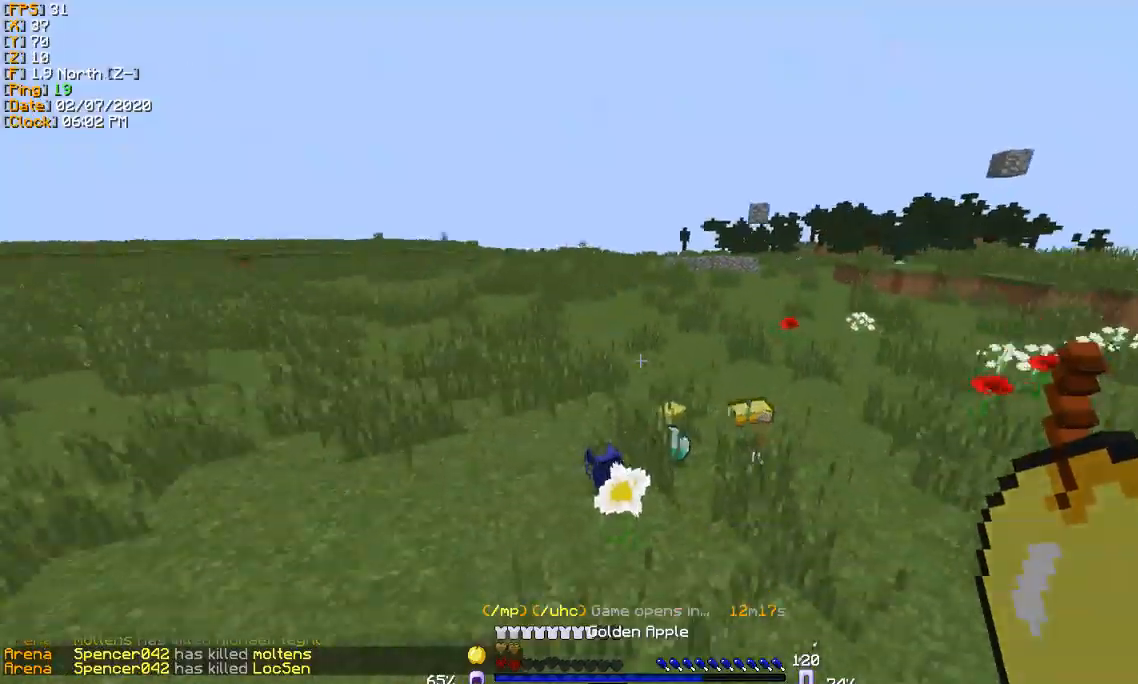
Gameplay with keyboard; each line is a JSON object with the keys held at the frame after it. "events" lists presses ("down") and releases ("up") of "a", "d", "s" and "w" between this image and that frame as [ms after this image, input, new state], when the widget could be followed in between. No other keys are recorded. Mouse input is not recorded.
{"keys": ["a", "w"], "events": [[133, "d", "up"], [500, "a", "down"]]}
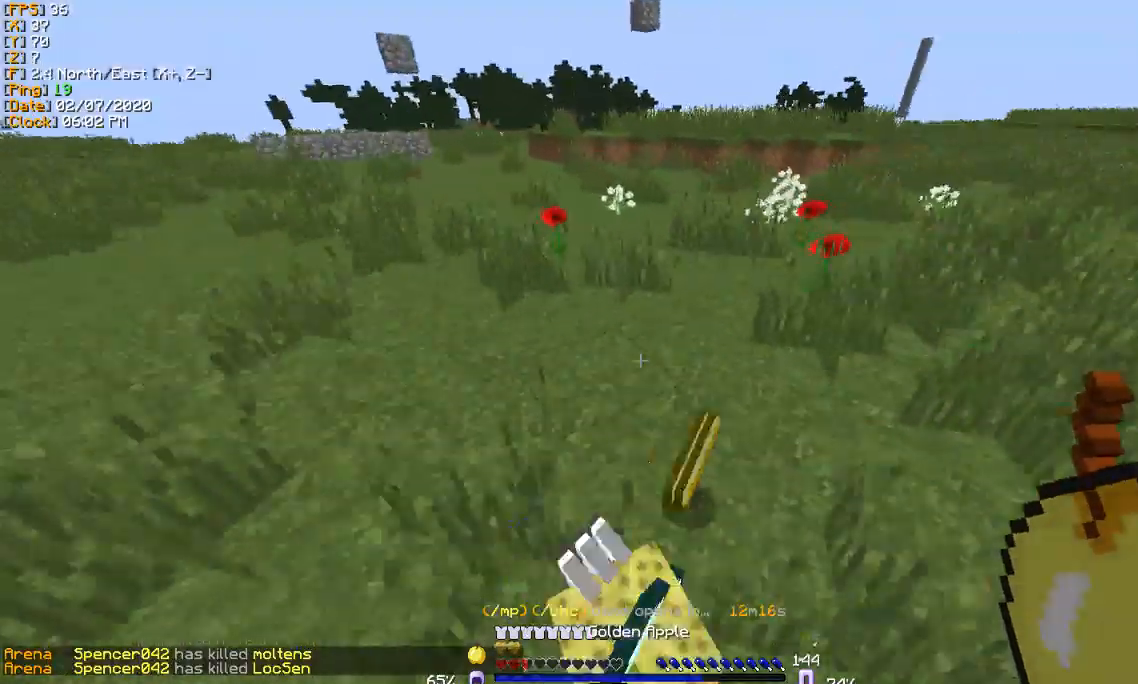
{"keys": ["a", "s"], "events": [[167, "w", "up"], [300, "s", "down"]]}
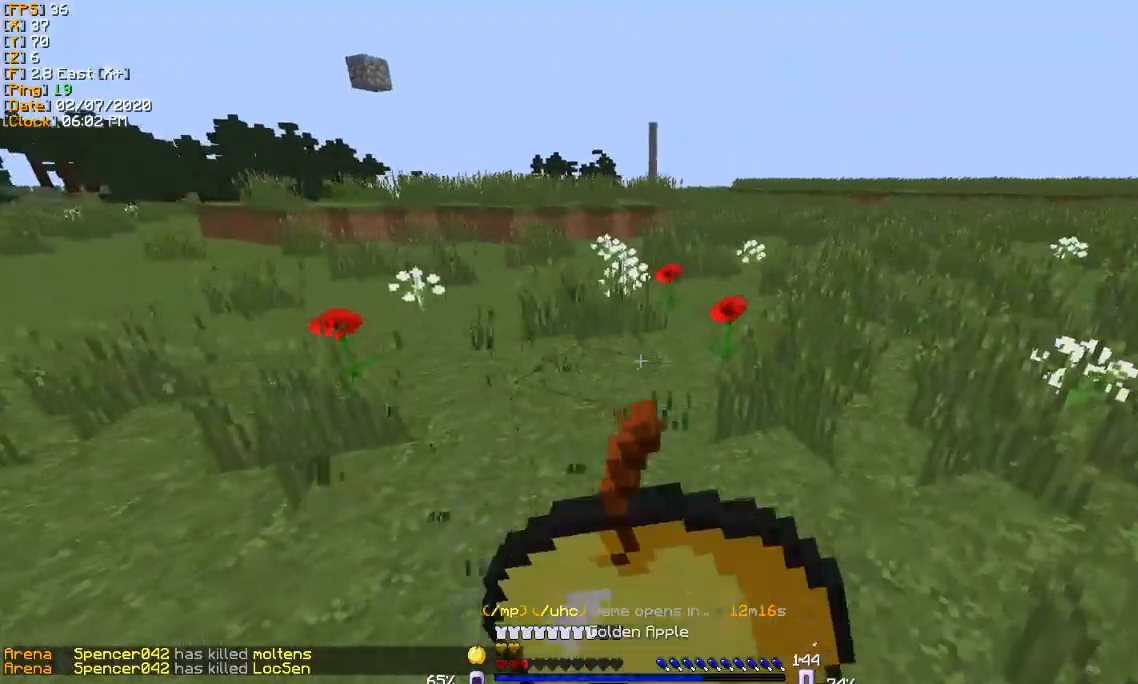
{"keys": ["a", "s"], "events": []}
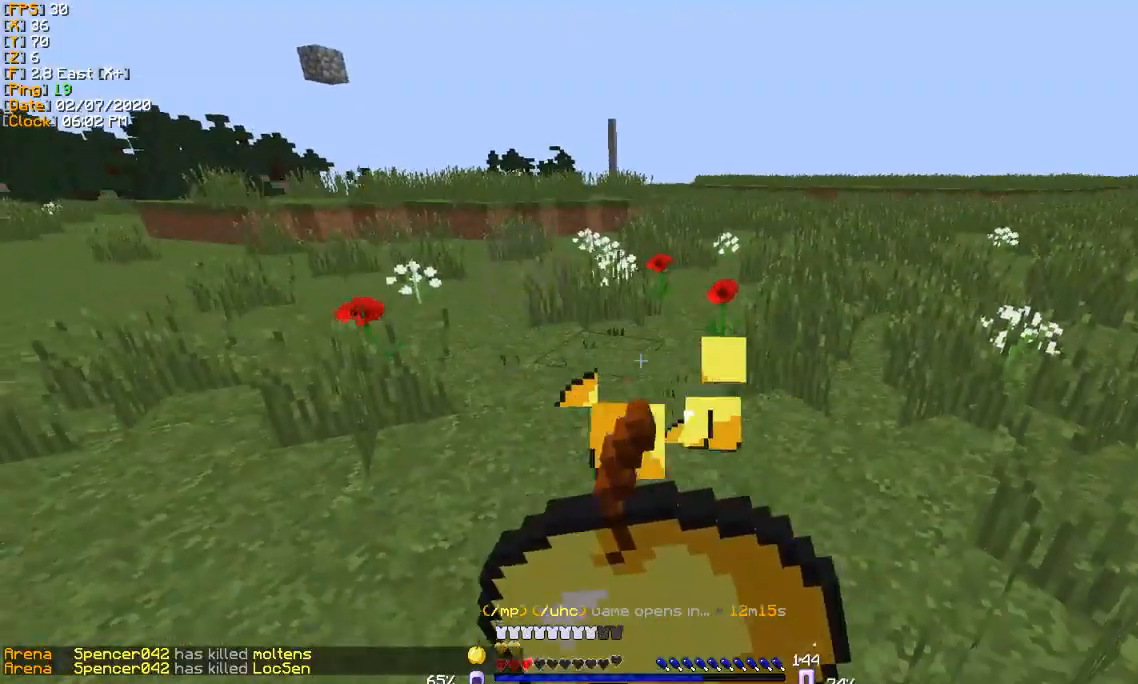
{"keys": ["a", "w"], "events": [[134, "s", "up"], [267, "w", "down"]]}
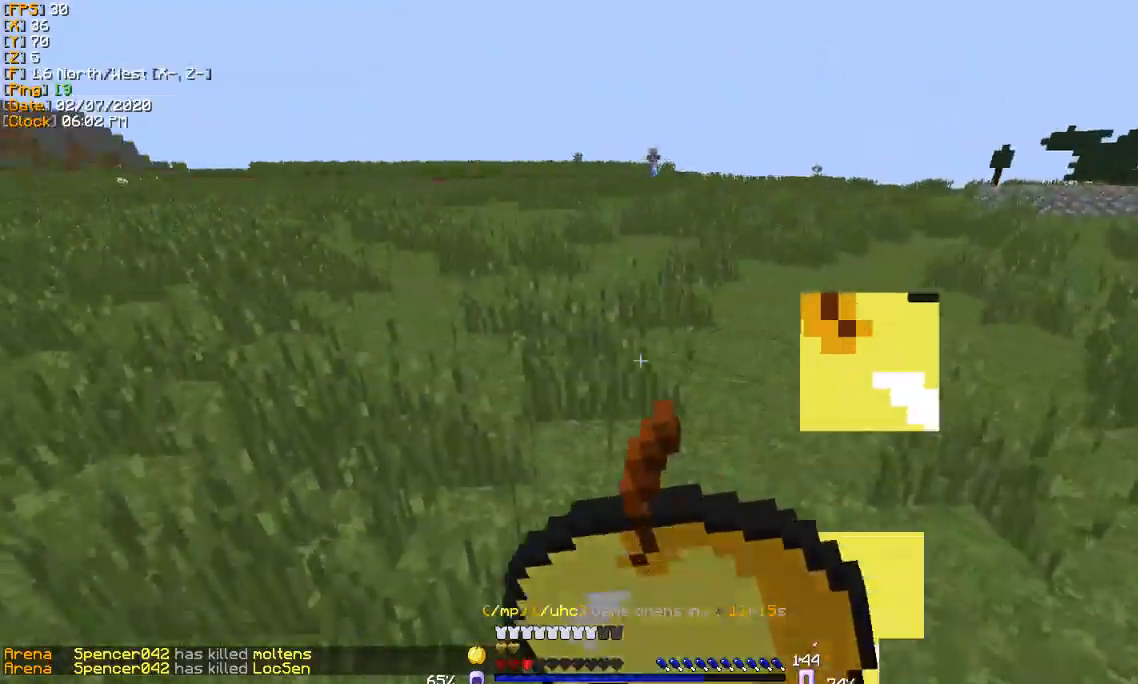
{"keys": ["a", "w"], "events": [[200, "a", "up"], [333, "a", "down"]]}
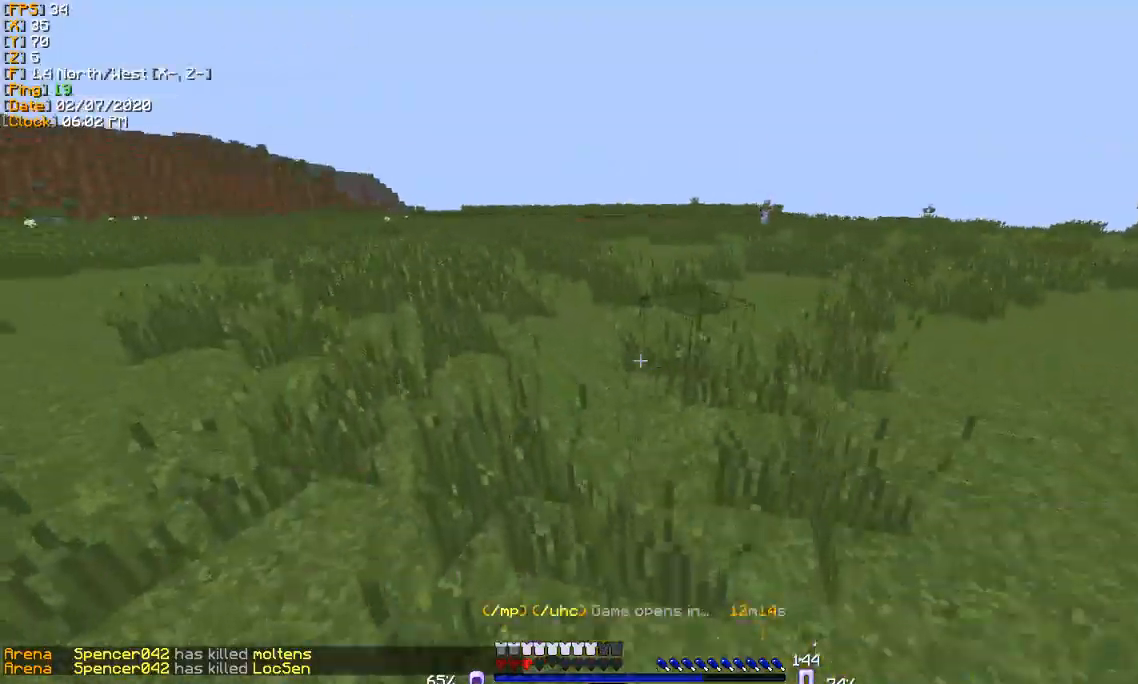
{"keys": ["a", "w"], "events": []}
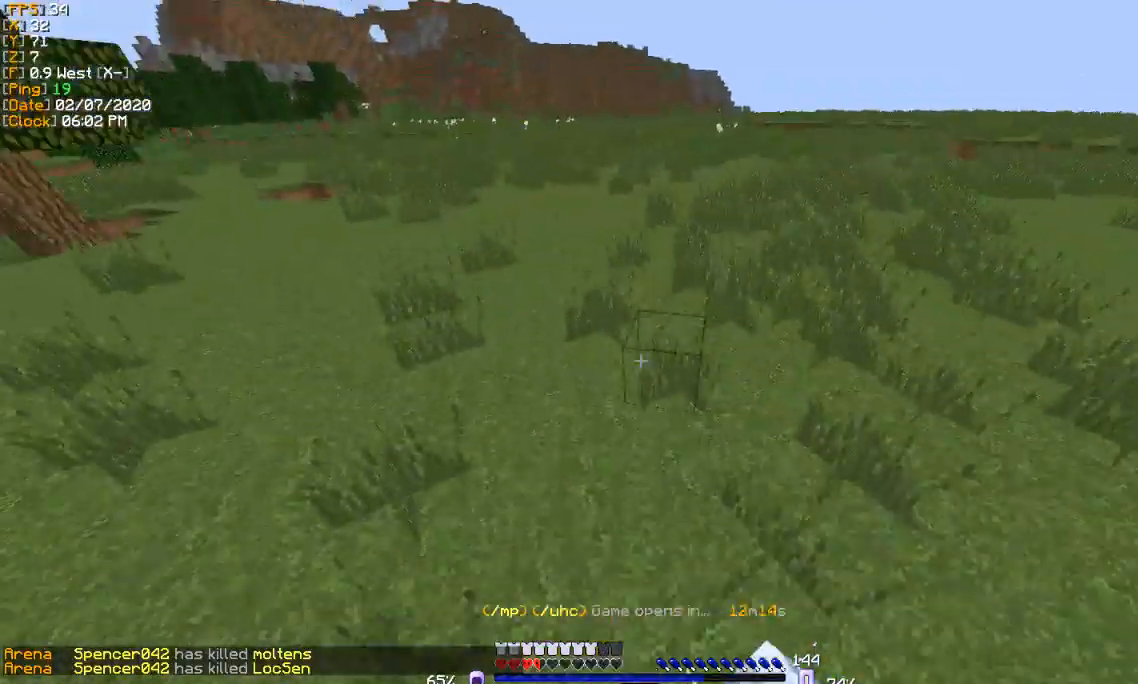
{"keys": ["w"], "events": [[167, "a", "up"]]}
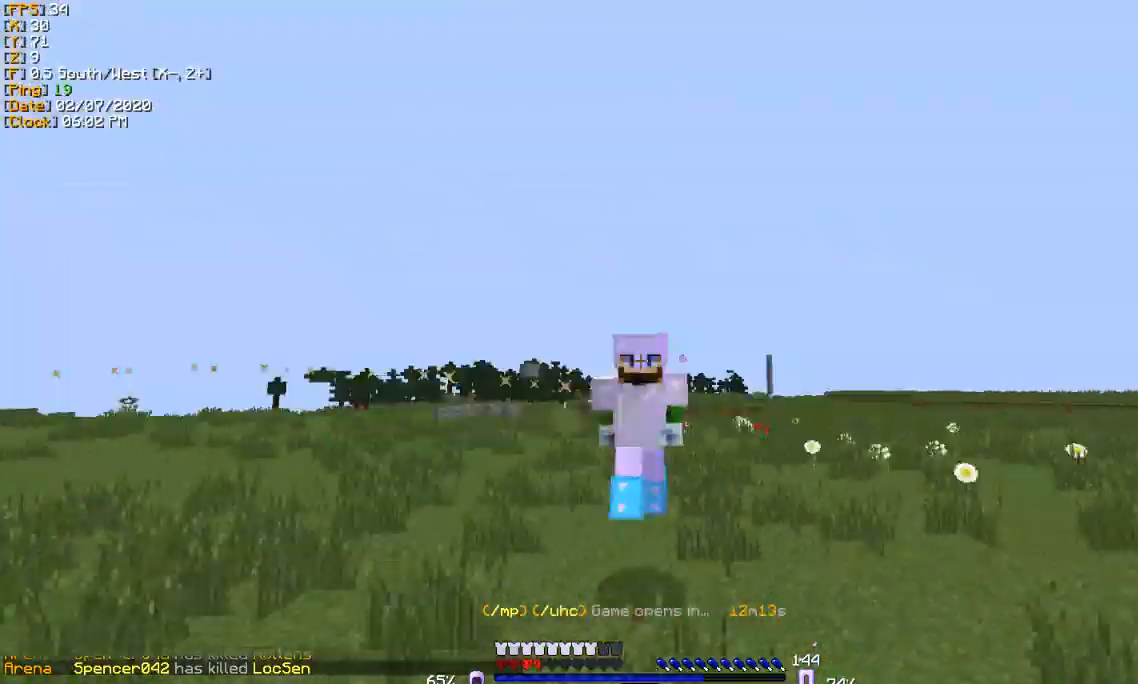
{"keys": ["w"], "events": []}
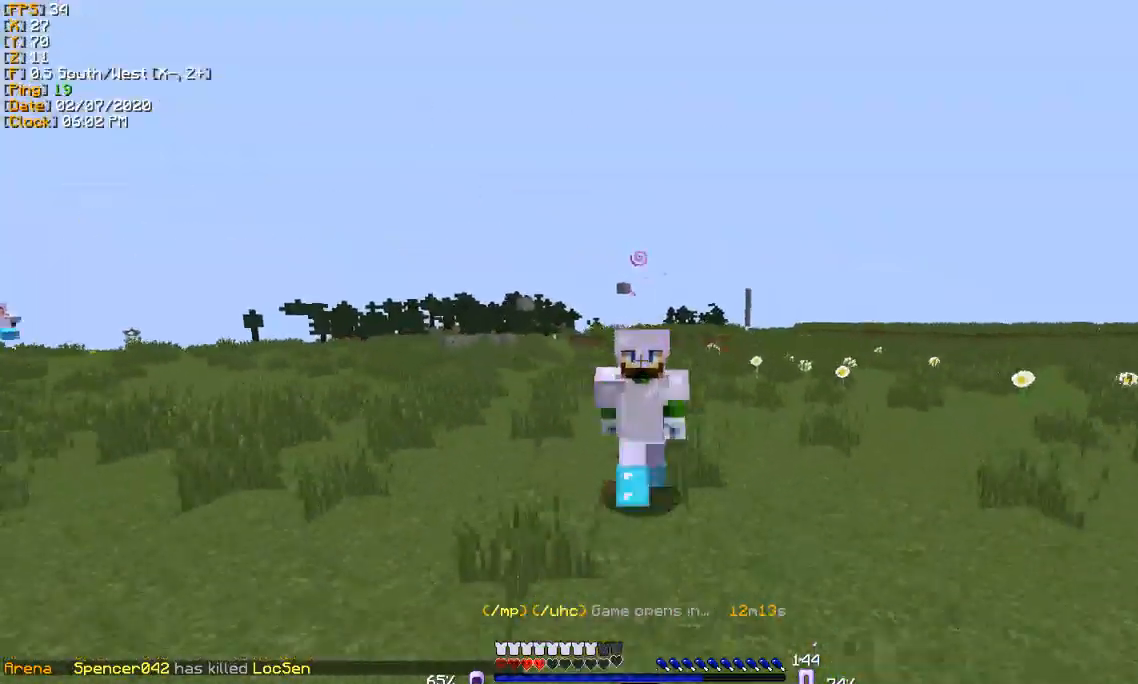
{"keys": ["w"], "events": []}
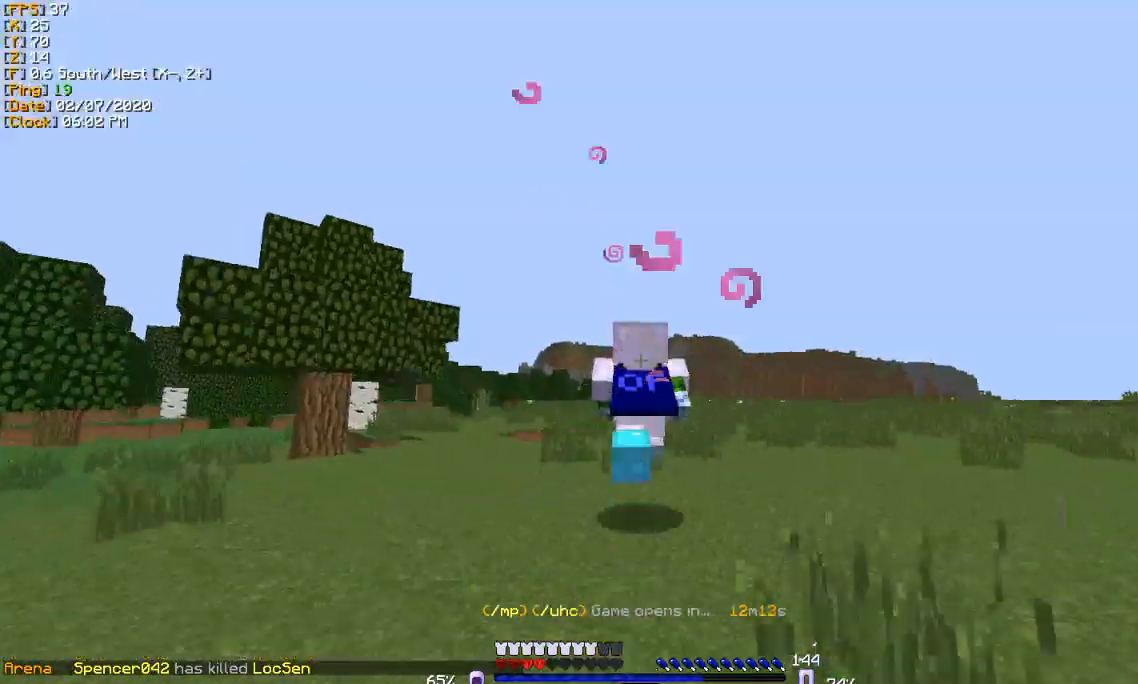
{"keys": ["w"], "events": []}
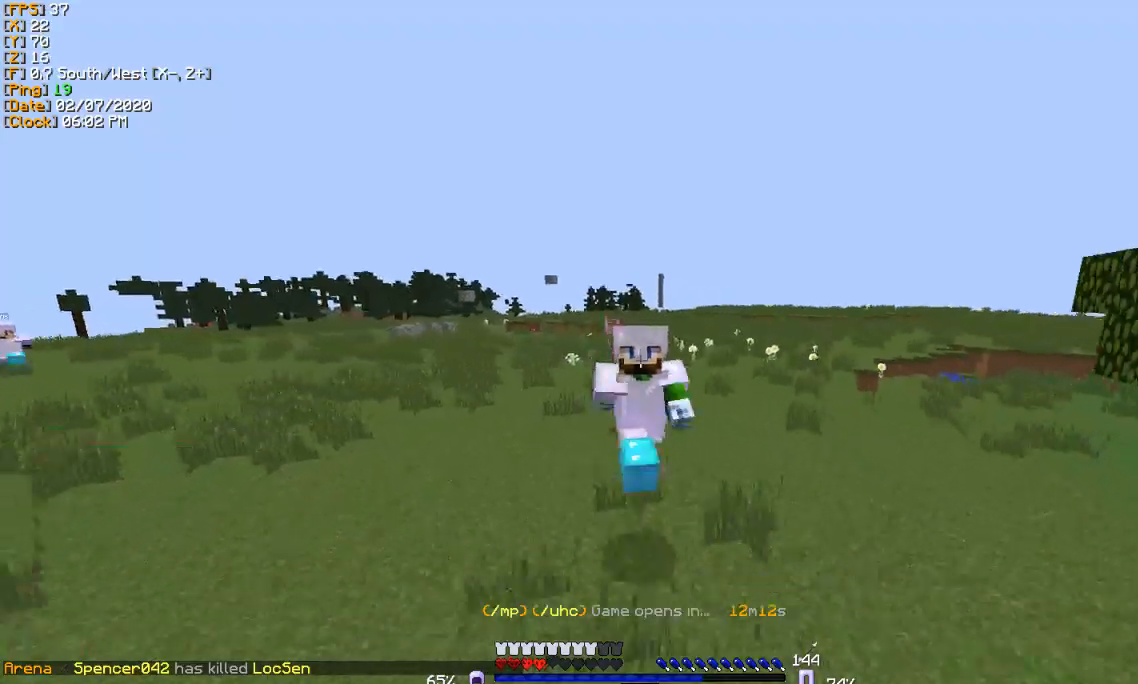
{"keys": ["w"], "events": []}
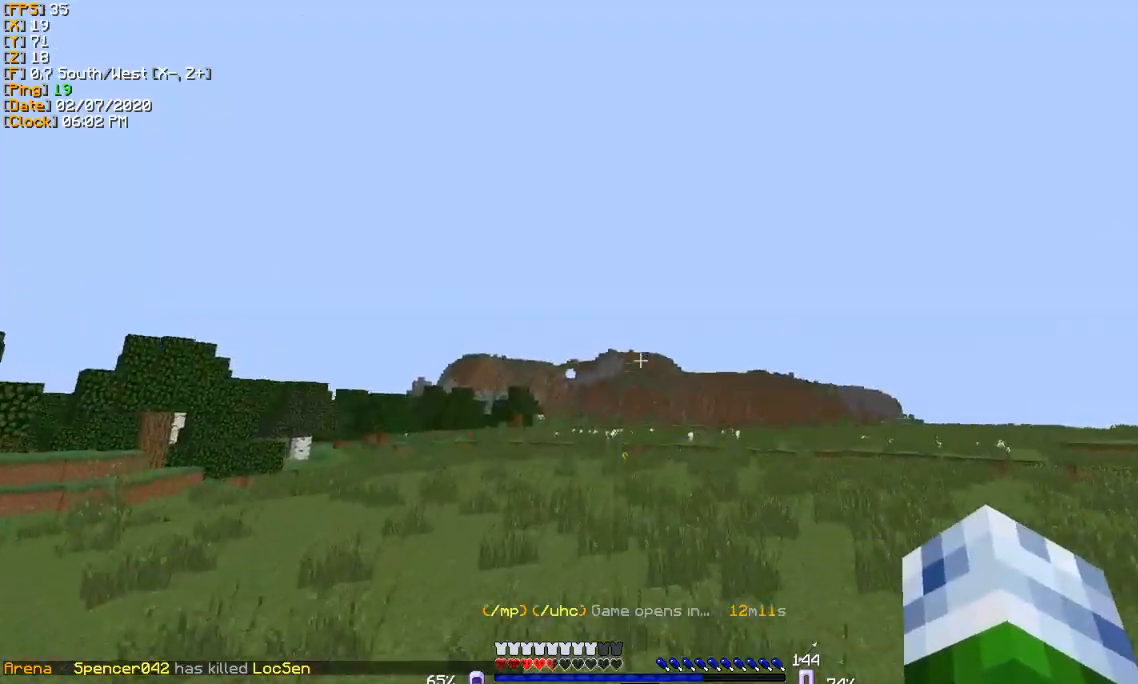
{"keys": ["w"], "events": []}
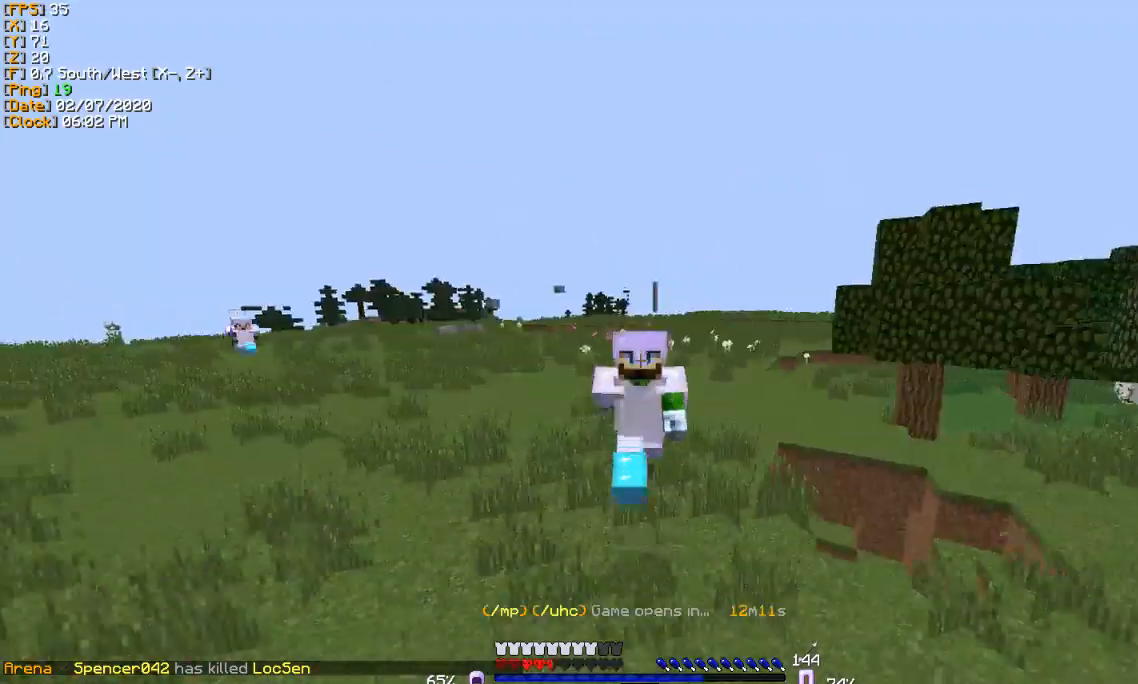
{"keys": ["w"], "events": []}
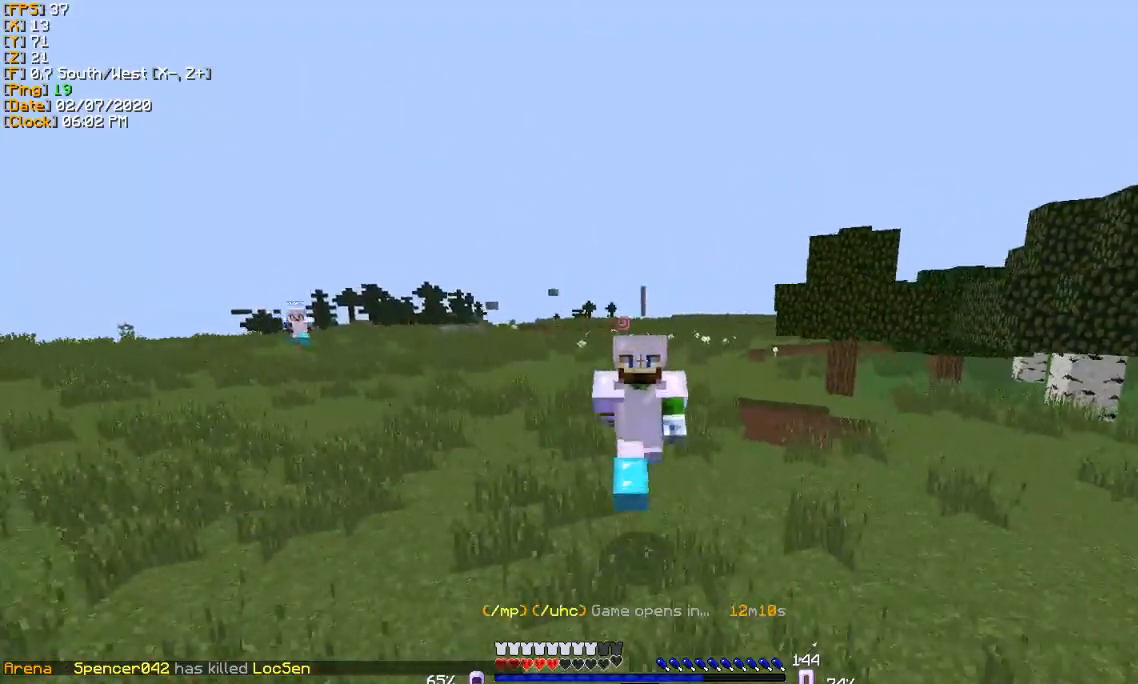
{"keys": ["w"], "events": []}
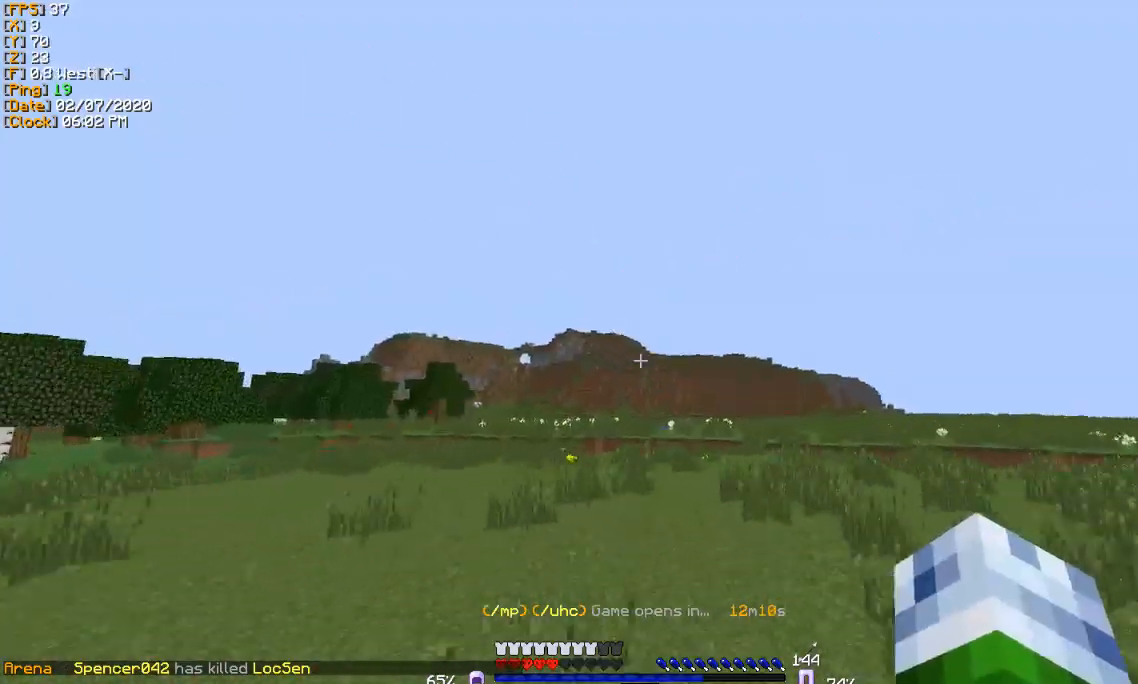
{"keys": ["w"], "events": []}
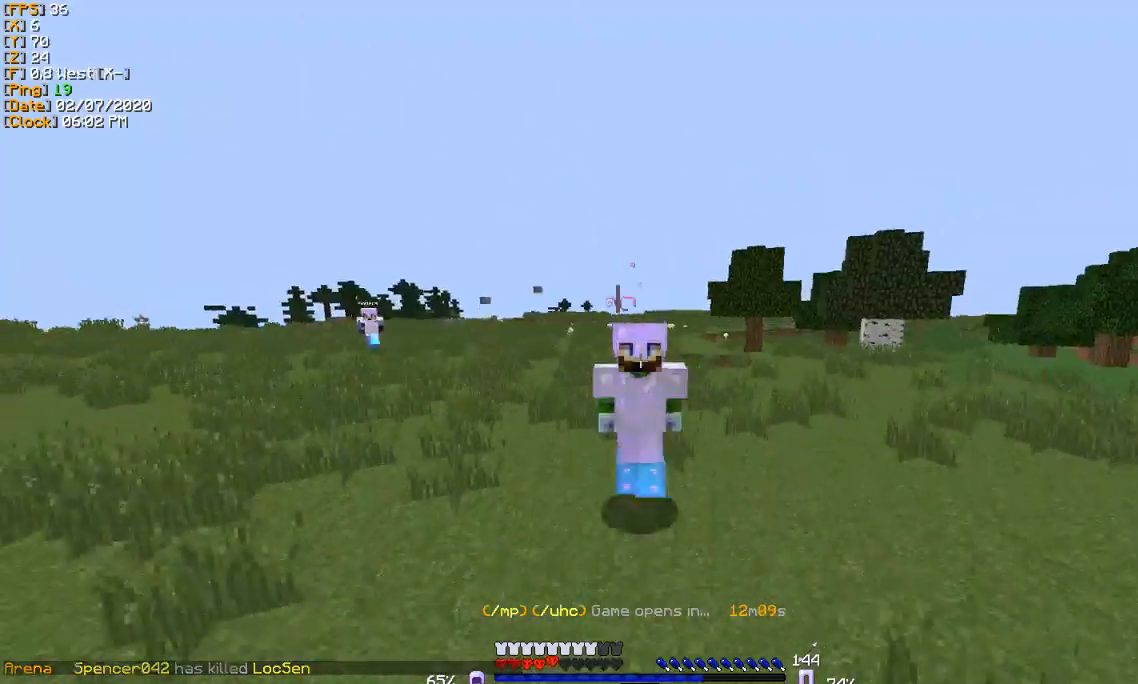
{"keys": ["w"], "events": []}
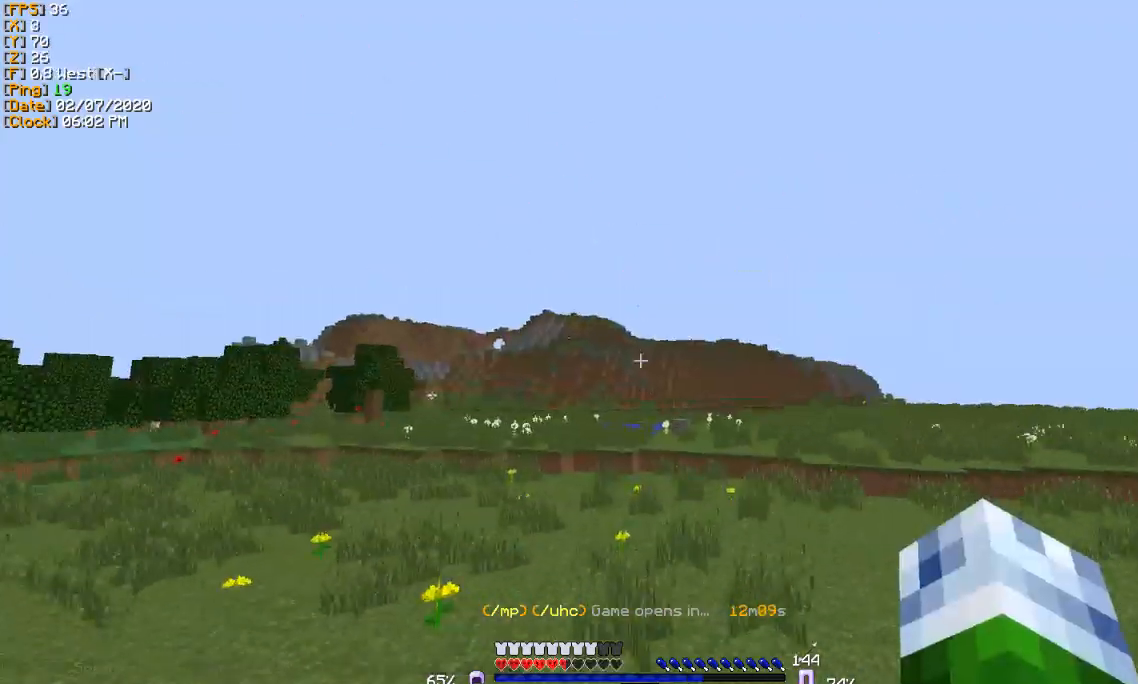
{"keys": ["w"], "events": []}
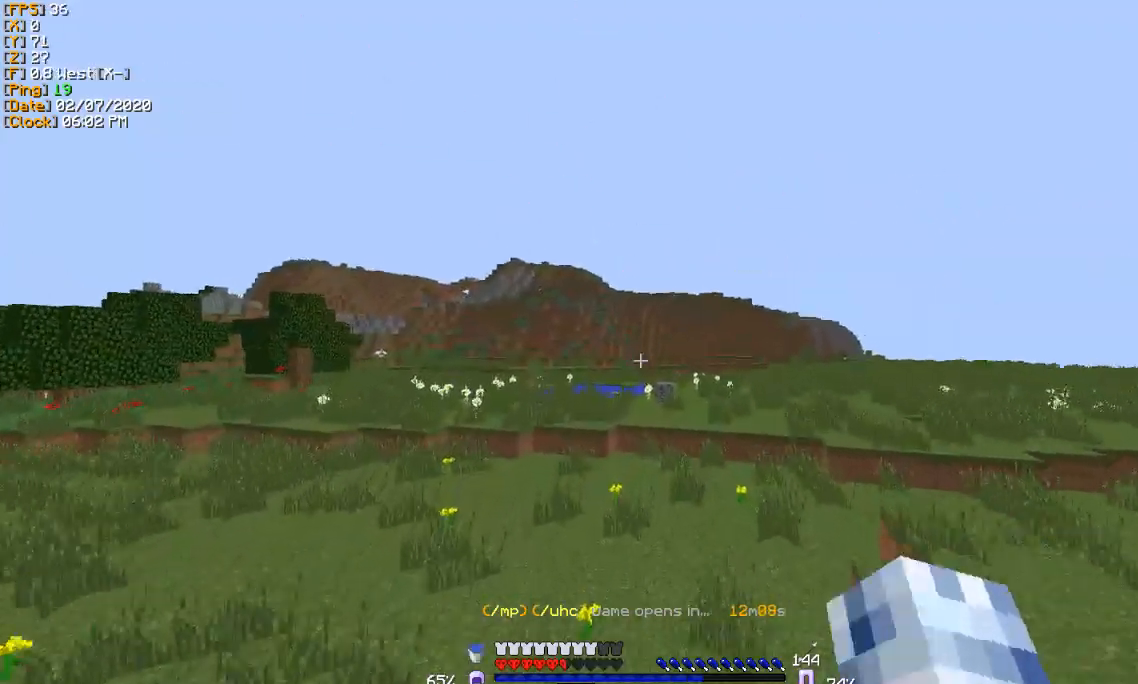
{"keys": ["w"], "events": [[67, "a", "down"], [234, "a", "up"]]}
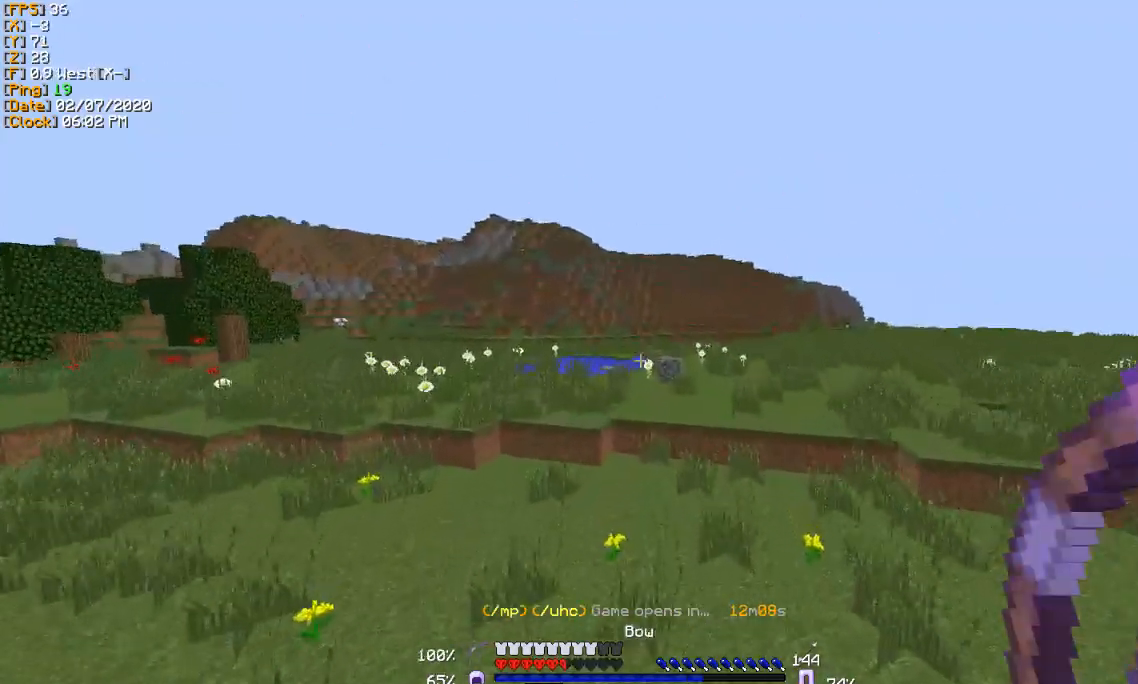
{"keys": ["w"], "events": []}
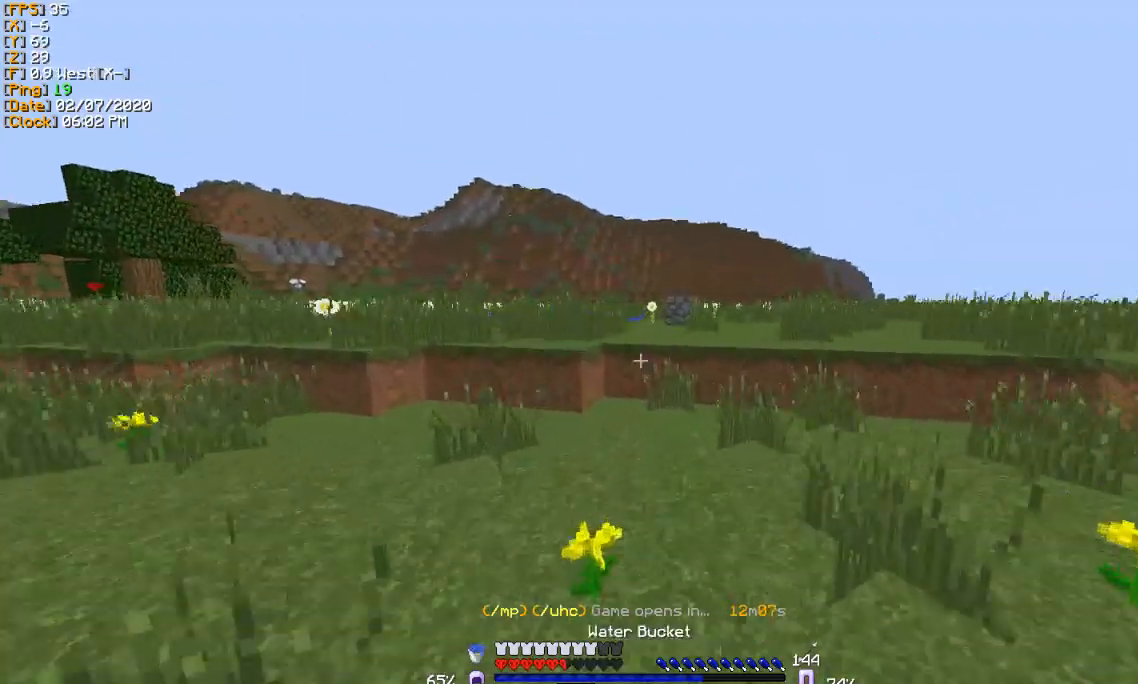
{"keys": ["w"], "events": []}
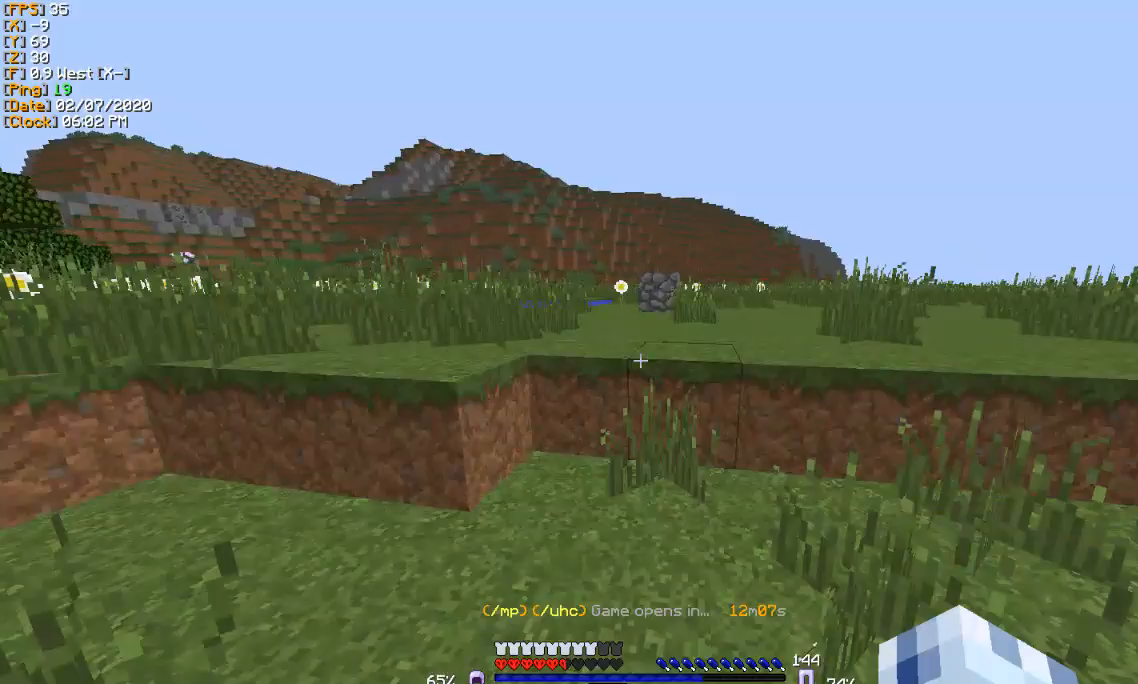
{"keys": ["w"], "events": []}
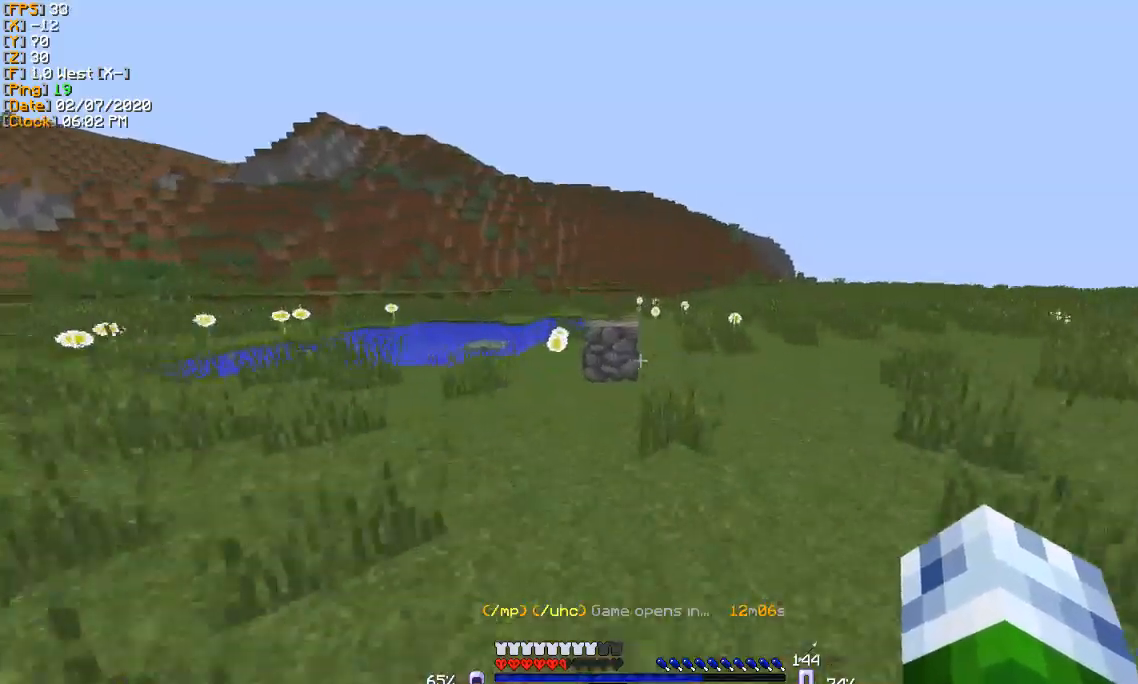
{"keys": ["w"], "events": [[134, "d", "down"], [267, "d", "up"]]}
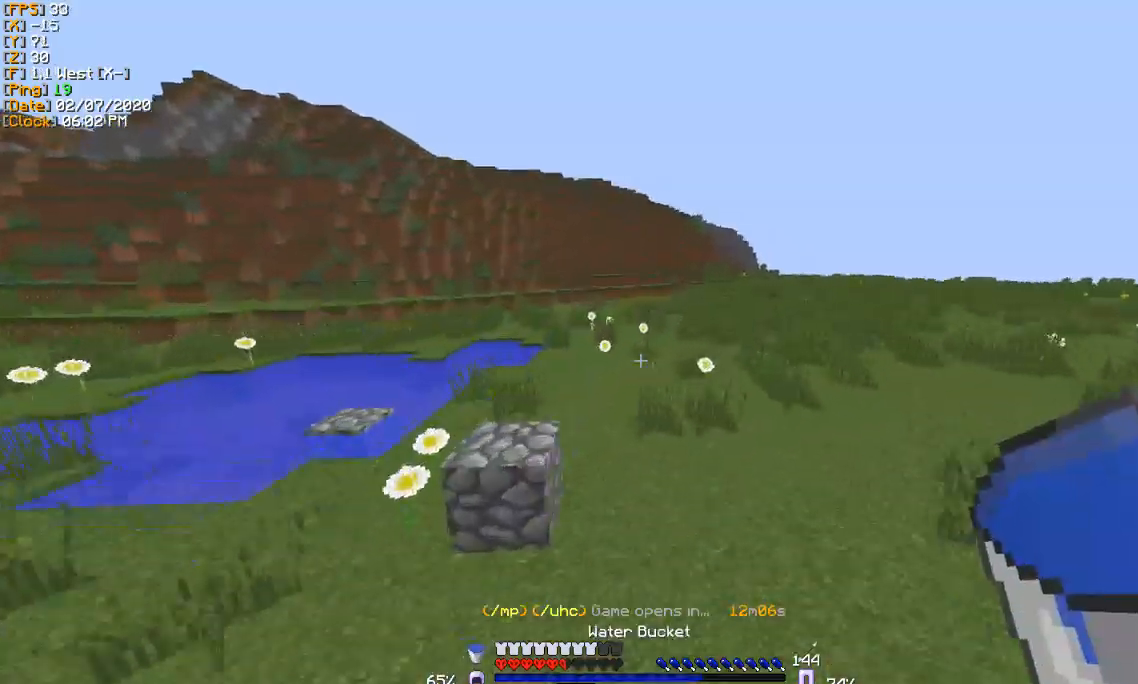
{"keys": ["w"], "events": []}
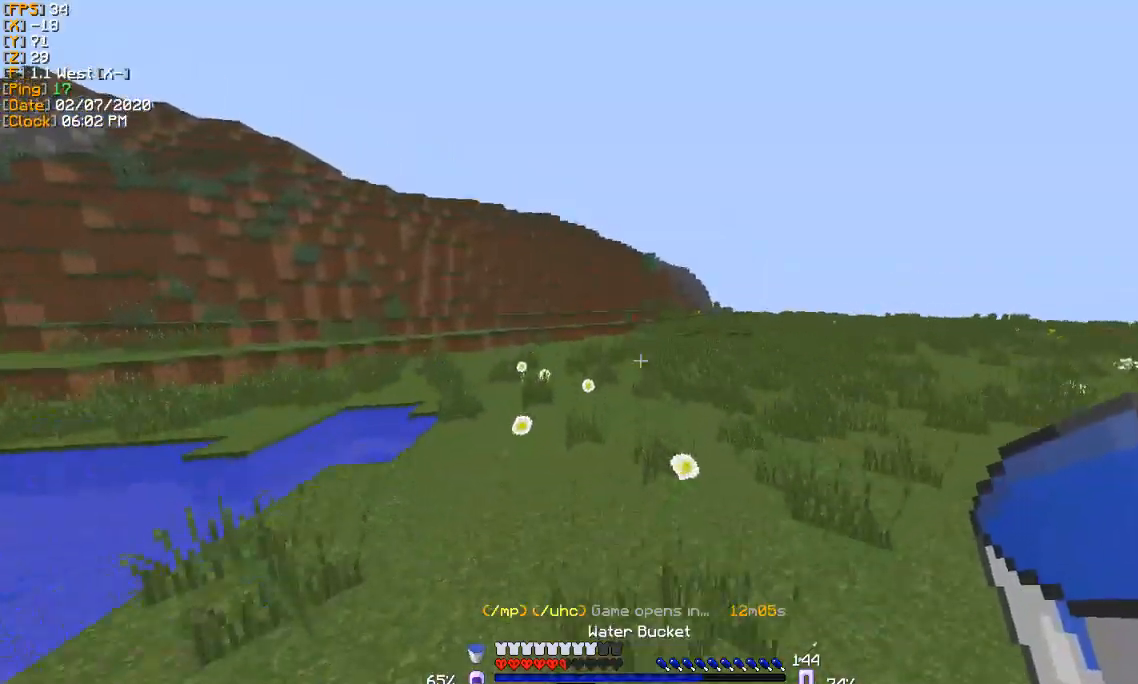
{"keys": ["w"], "events": []}
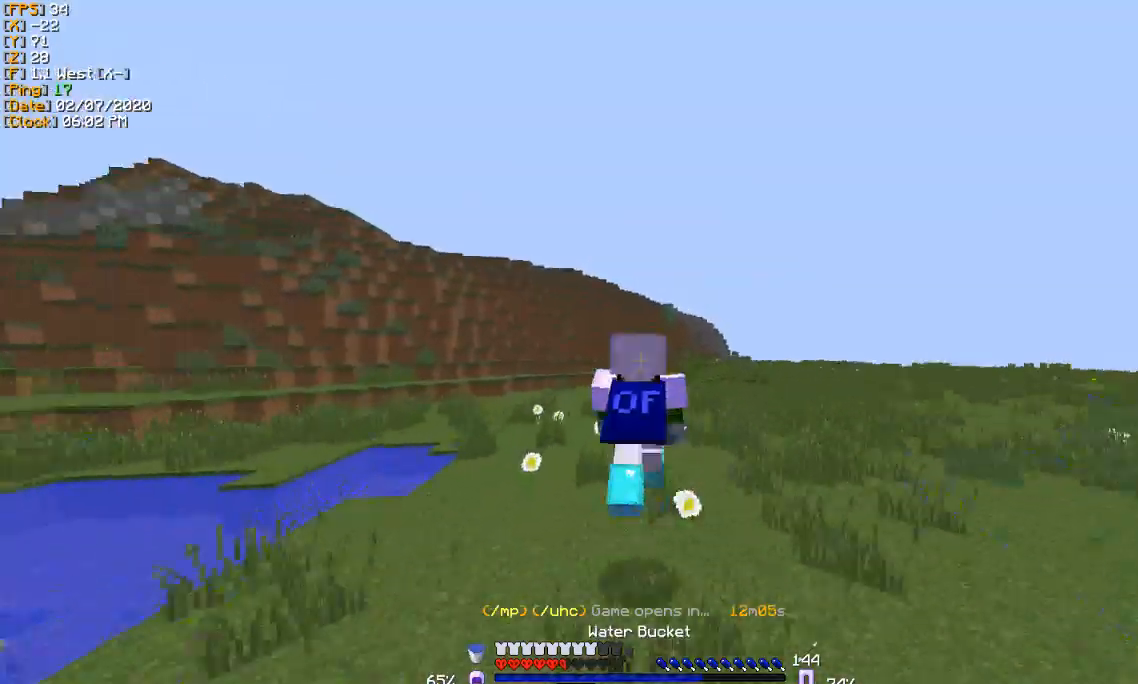
{"keys": ["w"], "events": []}
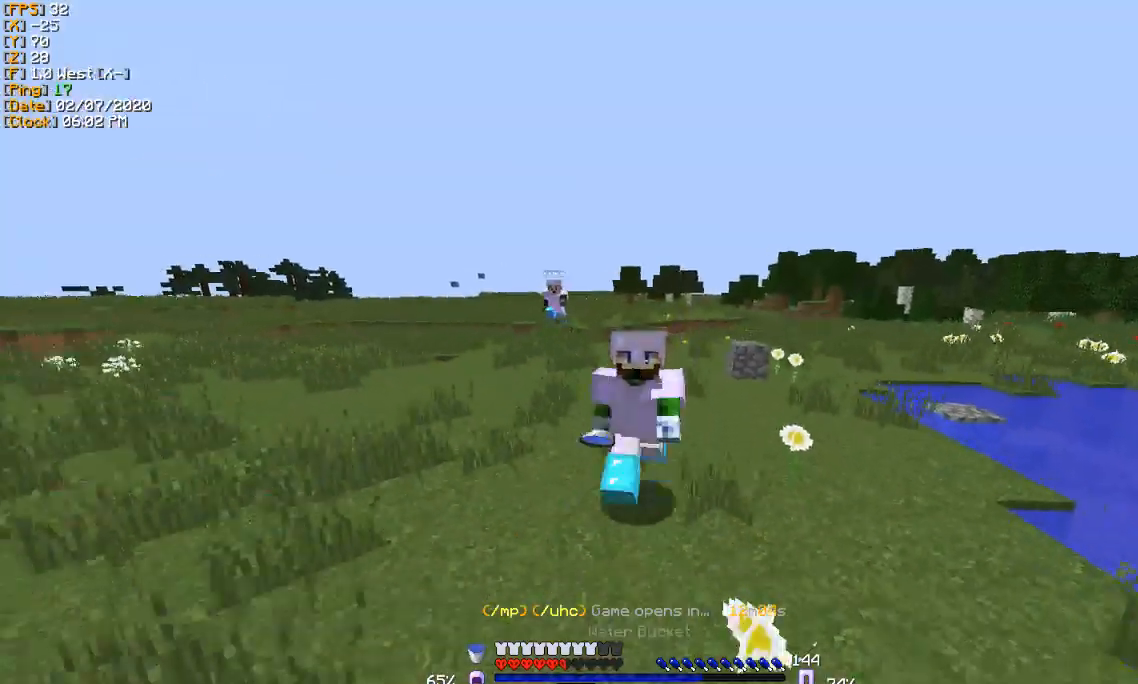
{"keys": ["w"], "events": []}
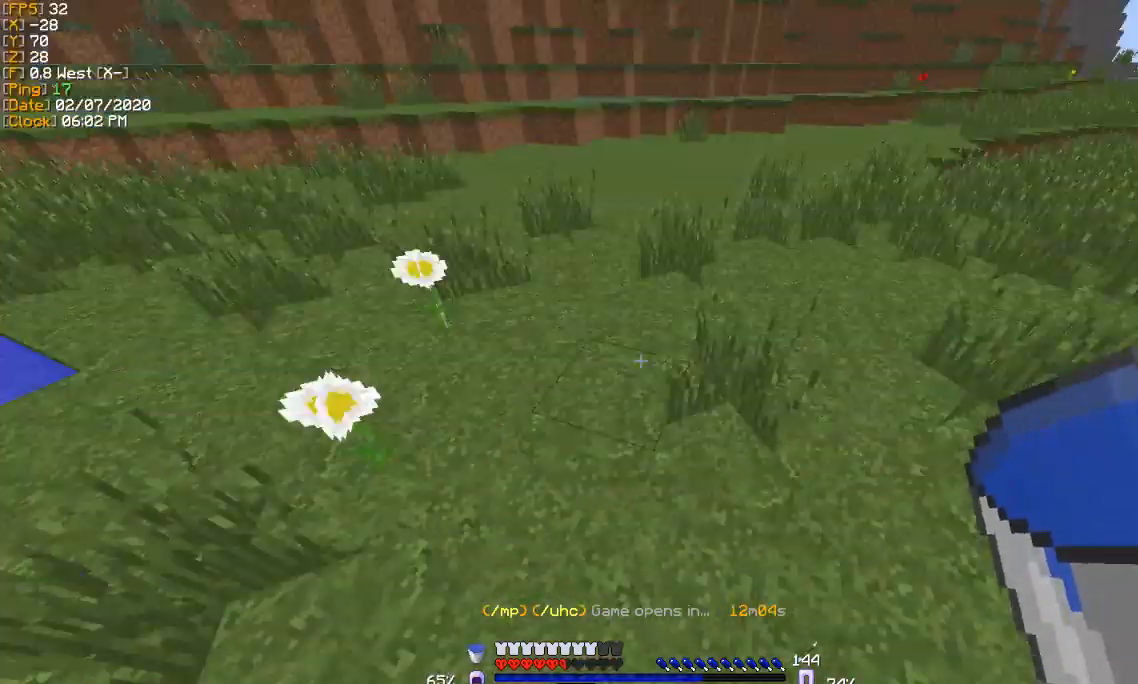
{"keys": ["w"], "events": [[267, "a", "down"], [367, "a", "up"]]}
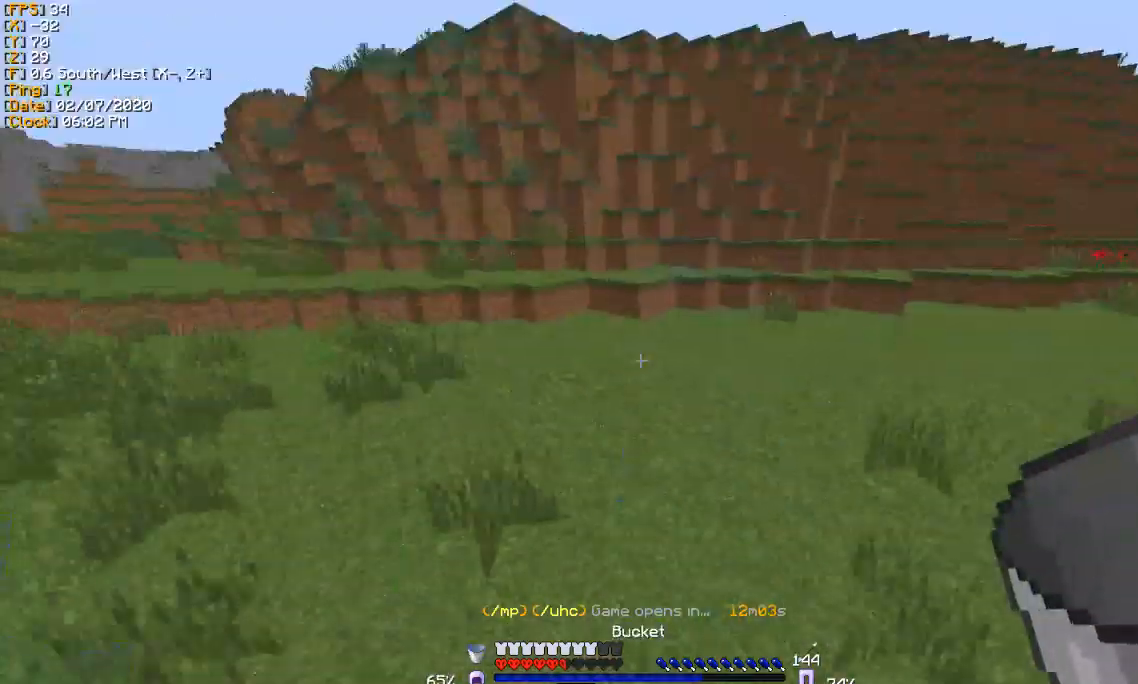
{"keys": ["w"], "events": []}
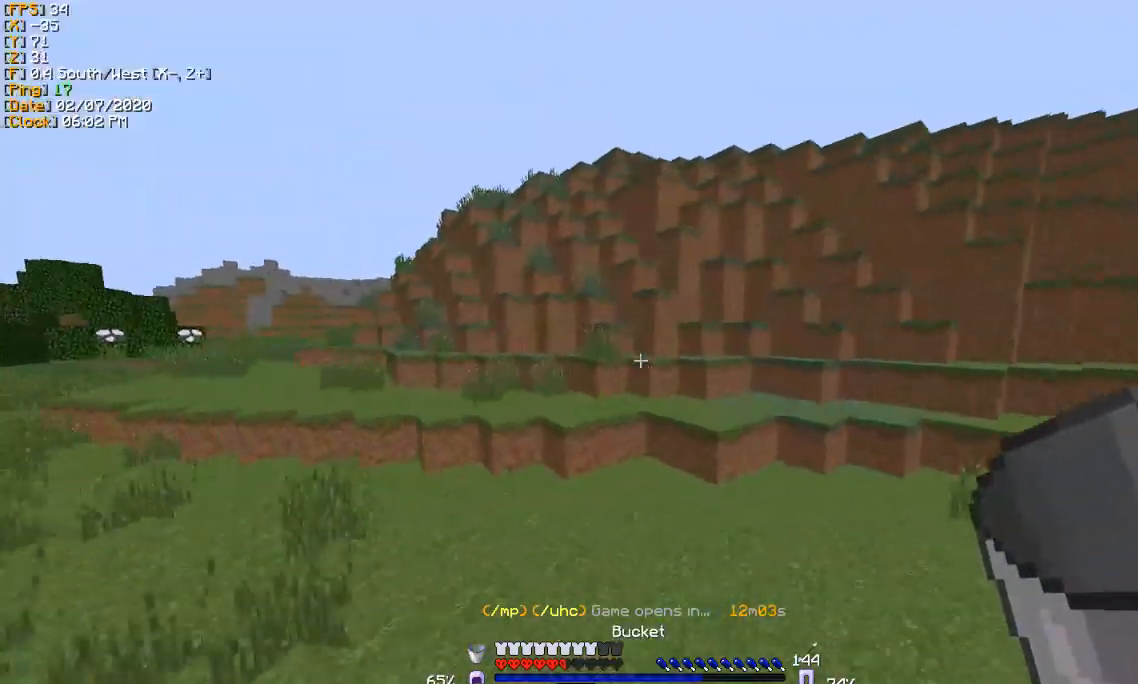
{"keys": ["w"], "events": []}
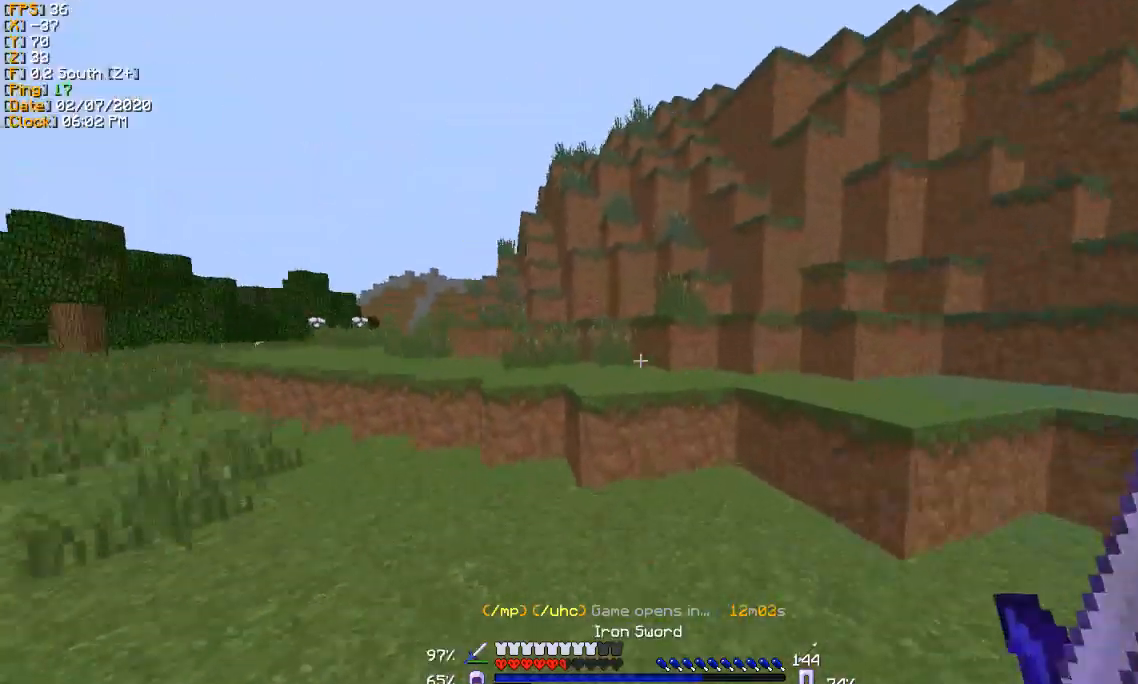
{"keys": ["a", "w"], "events": [[367, "a", "down"]]}